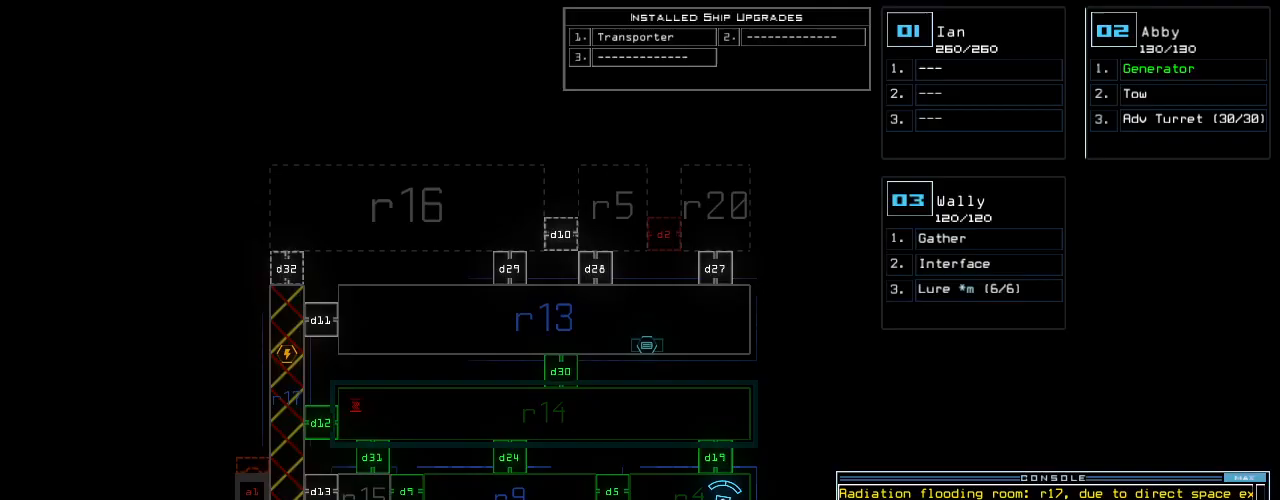
Gameplay with keyboard; each line is a JSON object with the keys held at the frame after it. "events" lists presses ("down") and releases ("up") of ".", "0", "1", "2", "3", "4", "5", "6", "7", "8", "9", "a", "b", "backspace", "c", "caps_lock", "comma", "ctrl_l", "ctrl_r", "d", "down", "e", "equals", "escape", "f", "f12", "g", "h", "i", "j", "k", "l", "left", "m", "minus", "n", "o", "p", "q", "quote", "r", "return", "right", "s", "semicolon", "shift_l", "shift_r", "space", "t", "tab", "tilde", "u", "up", "v", "w", "x", "y" and "z" between this image and that frame as [ms after this image, input, new state], when the widget could be followed in between. No other keys are recorded. Mouse input is not recorded.
{"keys": [], "events": [[146, "d", "down"], [229, "d", "up"], [396, "1", "down"], [438, "9", "down"], [458, "1", "up"], [500, "9", "up"]]}
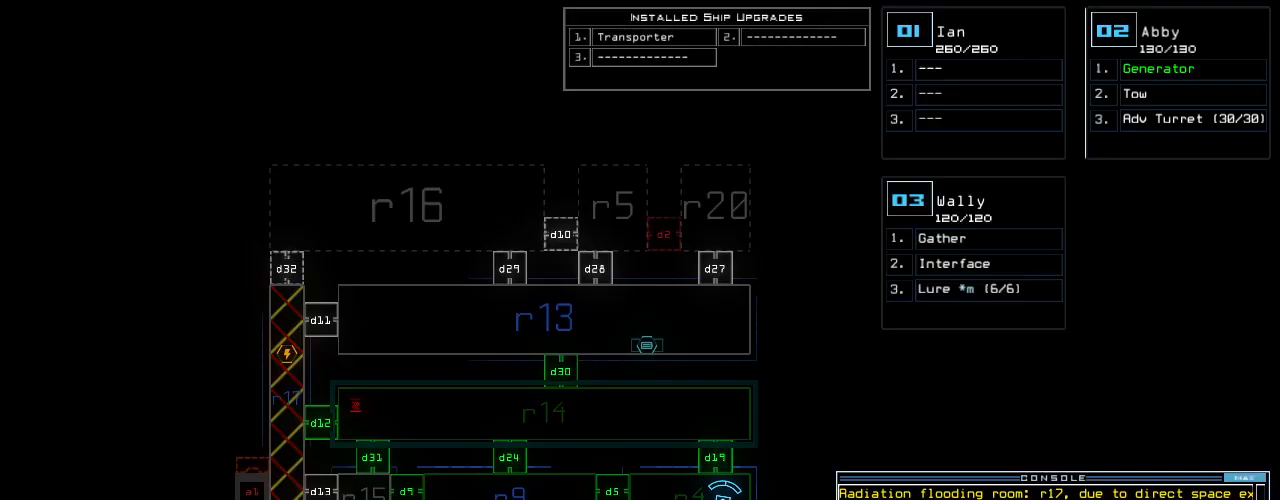
{"keys": [], "events": []}
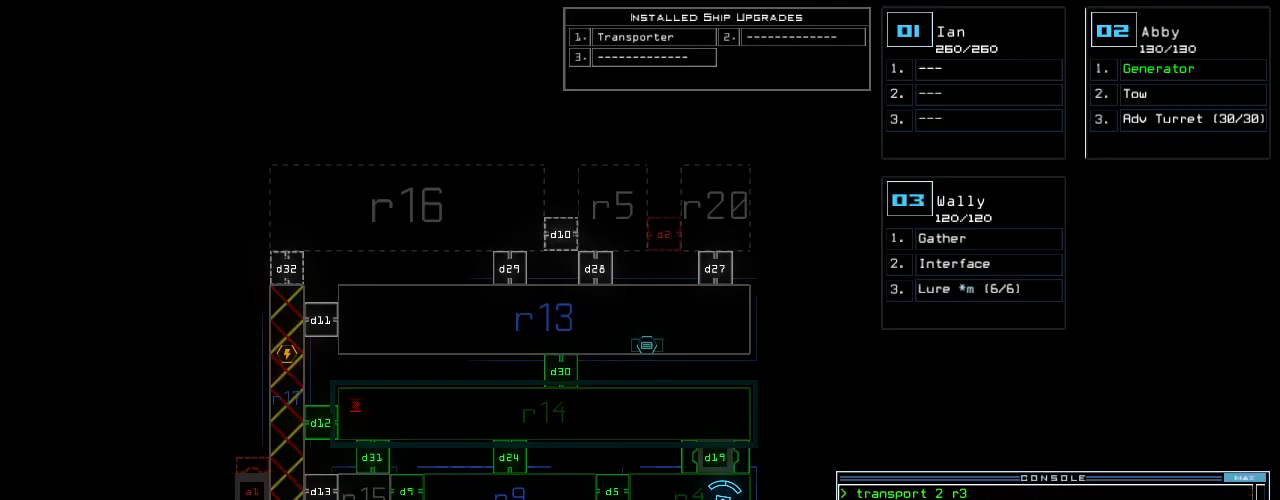
{"keys": ["left", "up"], "events": [[292, "3", "down"], [292, "left", "down"], [312, "up", "down"], [354, "3", "up"]]}
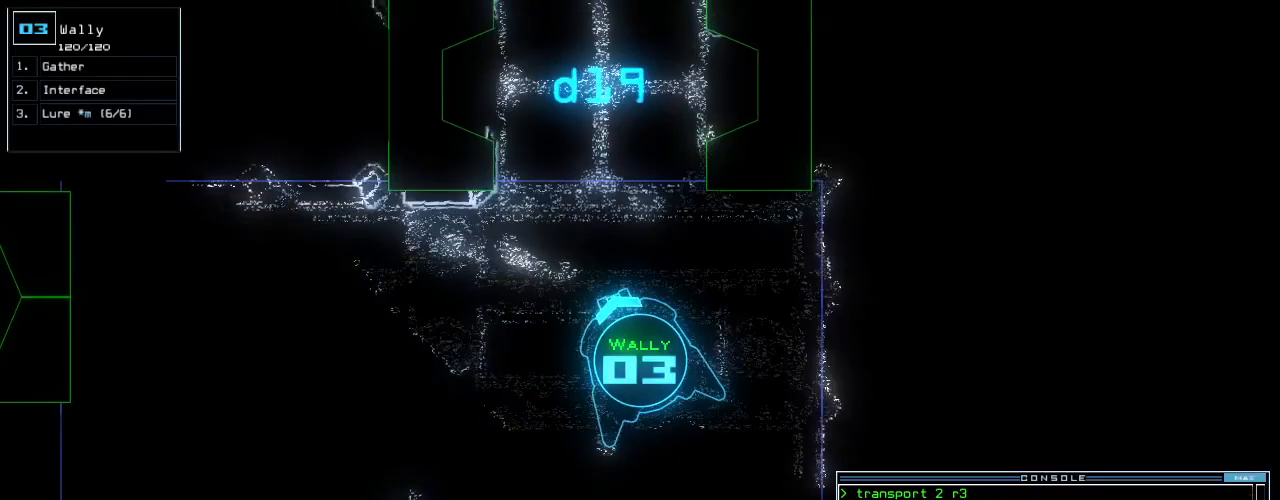
{"keys": ["up"], "events": [[42, "left", "up"], [125, "right", "down"], [271, "right", "up"], [354, "right", "down"], [458, "right", "up"]]}
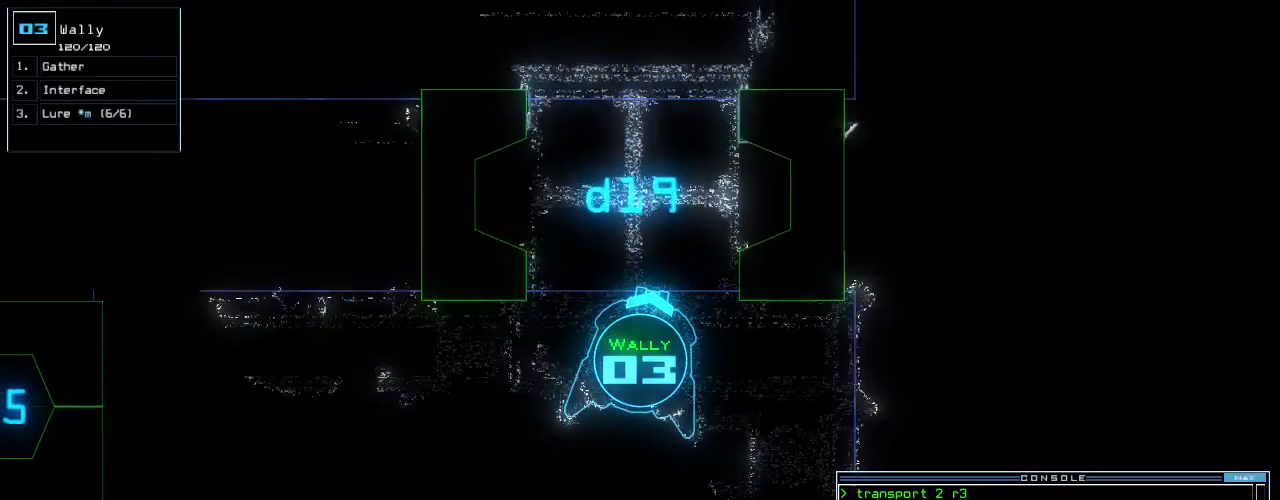
{"keys": ["left", "up"], "events": [[458, "left", "down"]]}
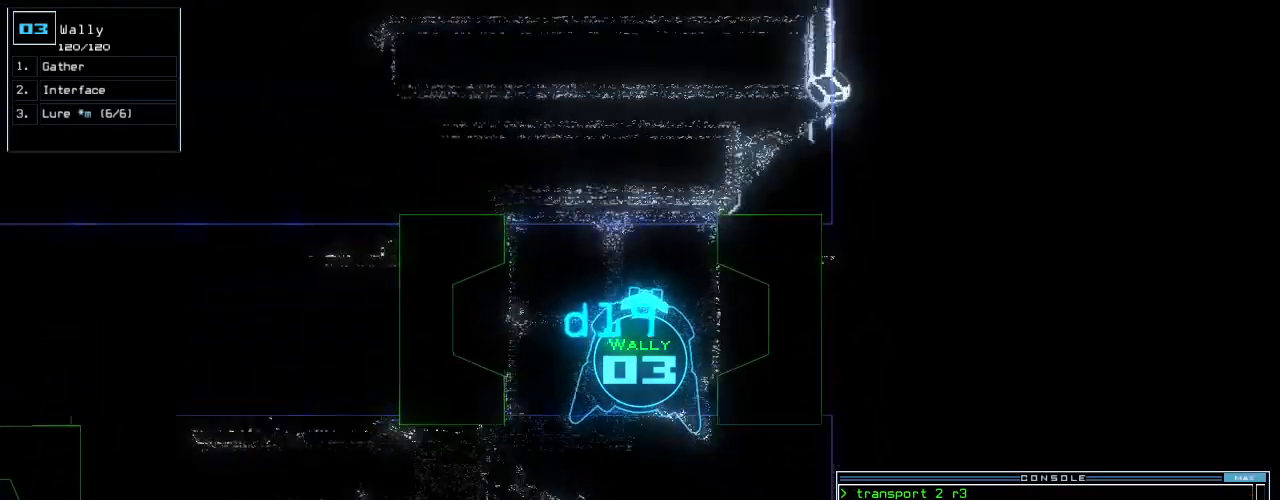
{"keys": ["up"], "events": [[21, "left", "up"]]}
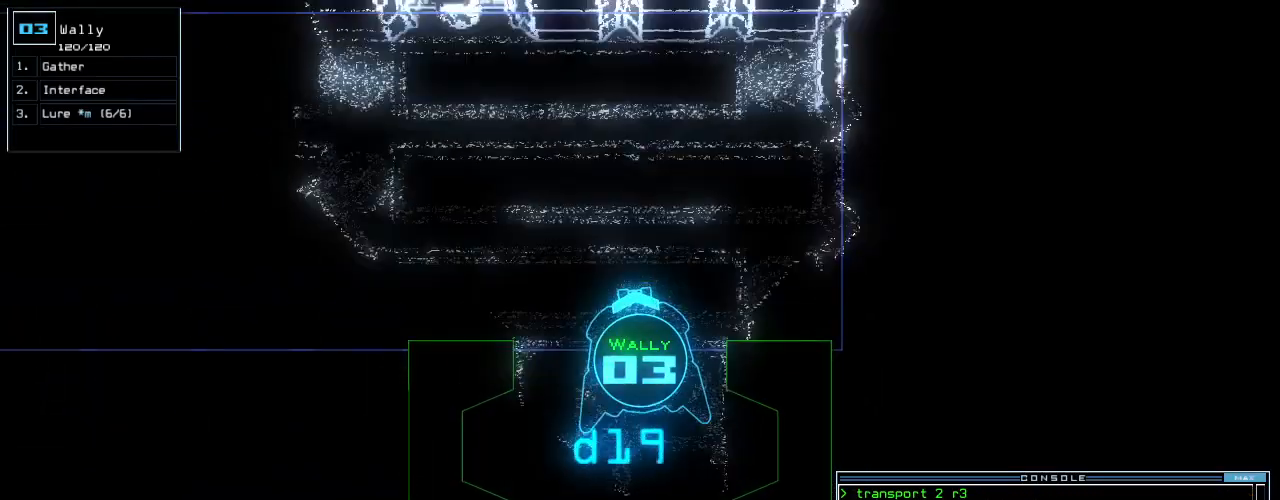
{"keys": ["left", "up"], "events": [[250, "left", "down"]]}
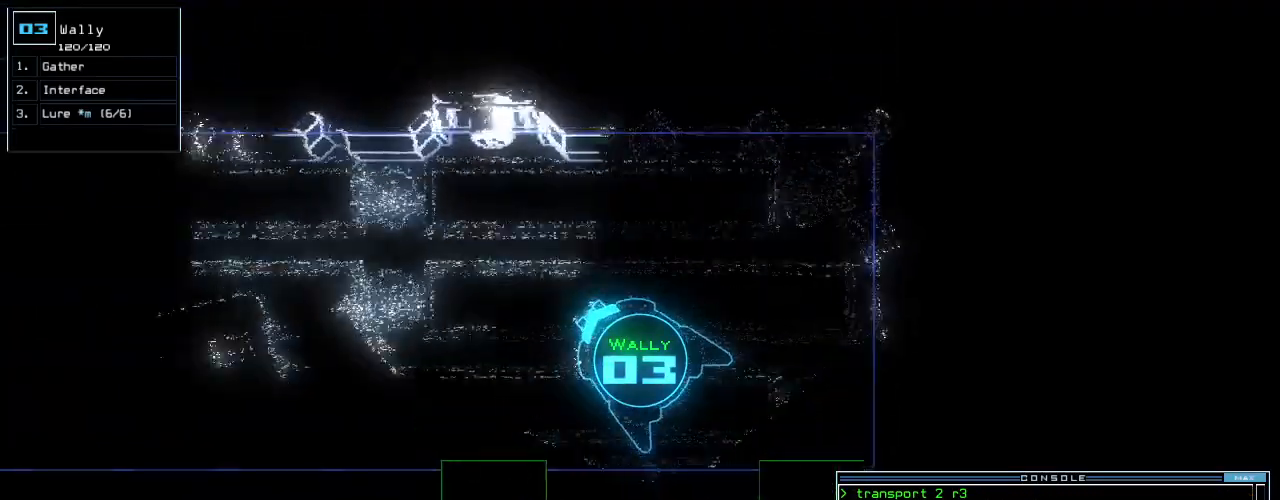
{"keys": ["down"], "events": [[188, "up", "up"], [292, "down", "down"], [354, "left", "up"]]}
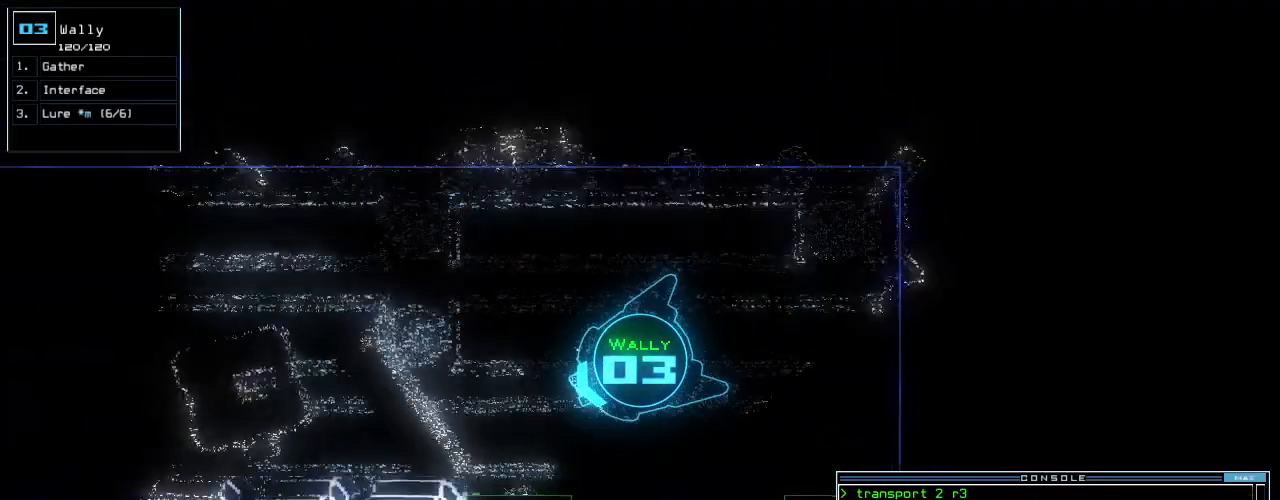
{"keys": ["down"], "events": [[167, "right", "down"], [208, "right", "up"], [354, "right", "down"], [438, "right", "up"]]}
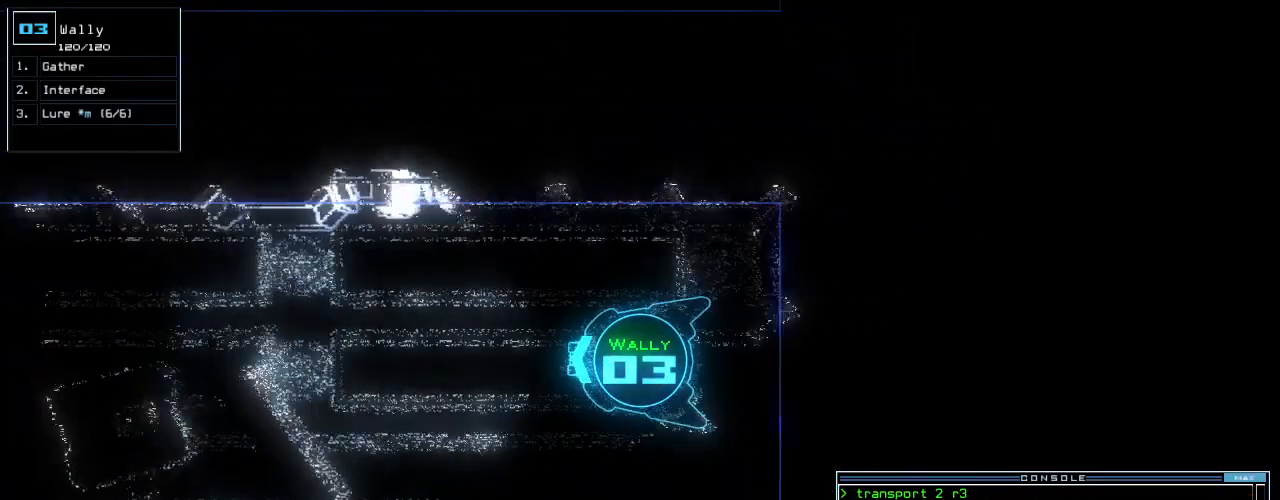
{"keys": ["up"], "events": [[229, "l", "down"], [271, "return", "down"], [292, "l", "up"], [312, "down", "up"], [333, "return", "up"], [500, "up", "down"]]}